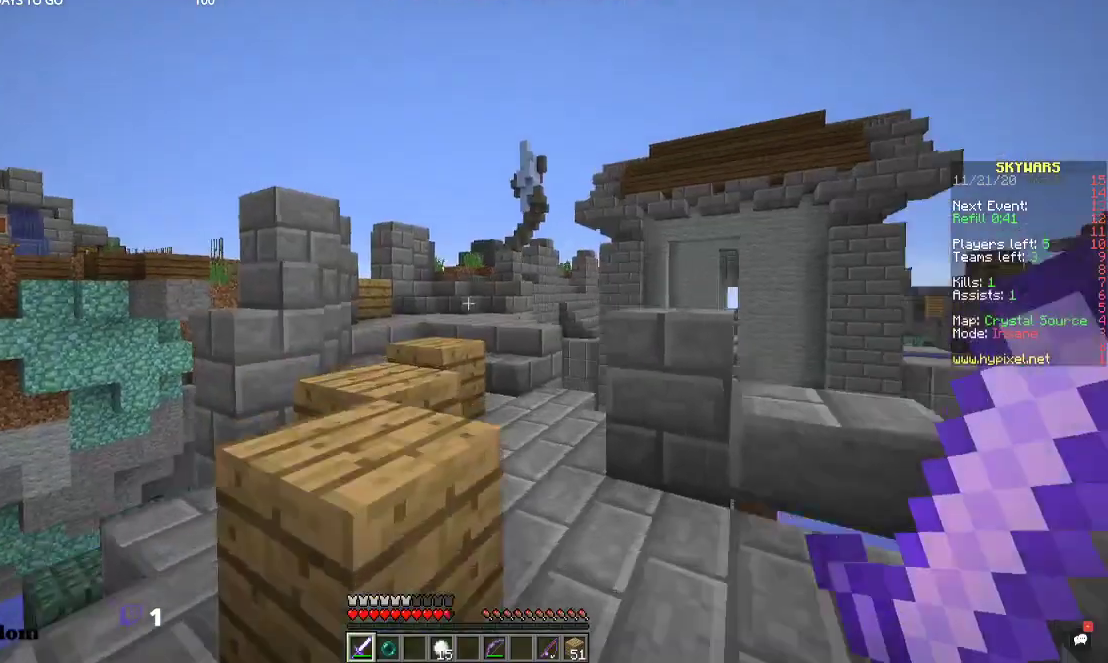
Gameplay with keyboard and mouse; each line is a JSON object with the keys and mouse buttons held at the frame after it. "events" lists presses ("down") and releases ("up") of "a", "d", "s", "space", "w", "mouse_left" and "mouse_right" between this image and that frame as [ms after this image, input, new state], when the widget could be followed in between. "mouse_left", "mouse_right" = the "left", "right" buttons of the "mouse" list. No other keys are recorded. Fast repeated clicks can show as one long hold. Mouse movement is not recorded.
{"keys": ["a", "space", "w"], "mouse": [], "events": [[334, "a", "down"]]}
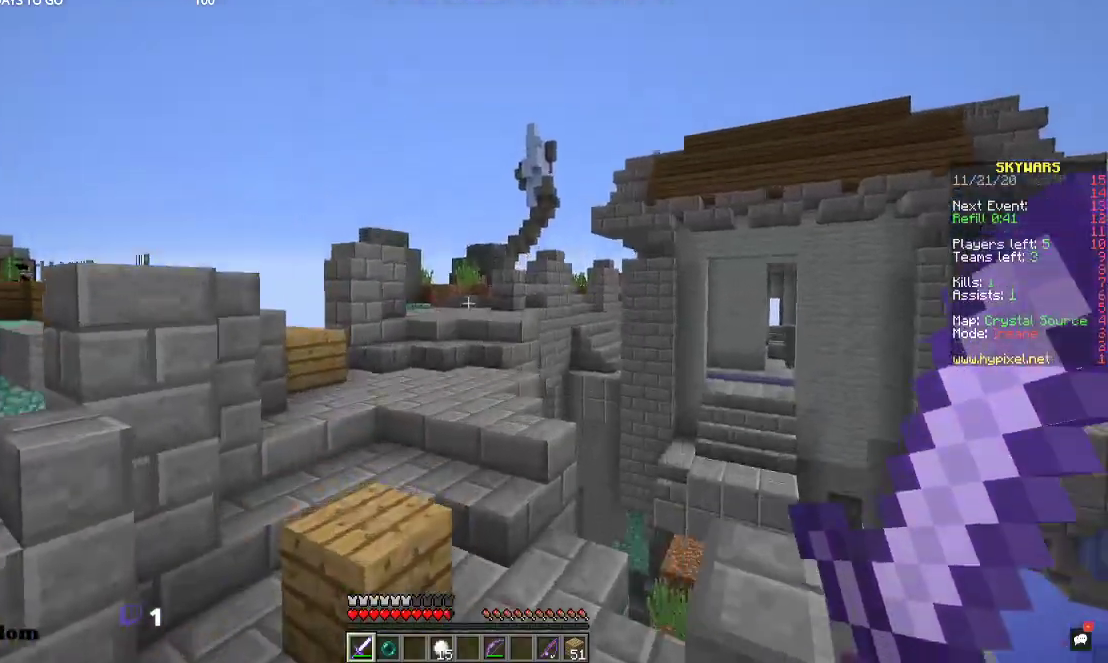
{"keys": ["w"], "mouse": [], "events": [[34, "a", "up"], [67, "space", "up"]]}
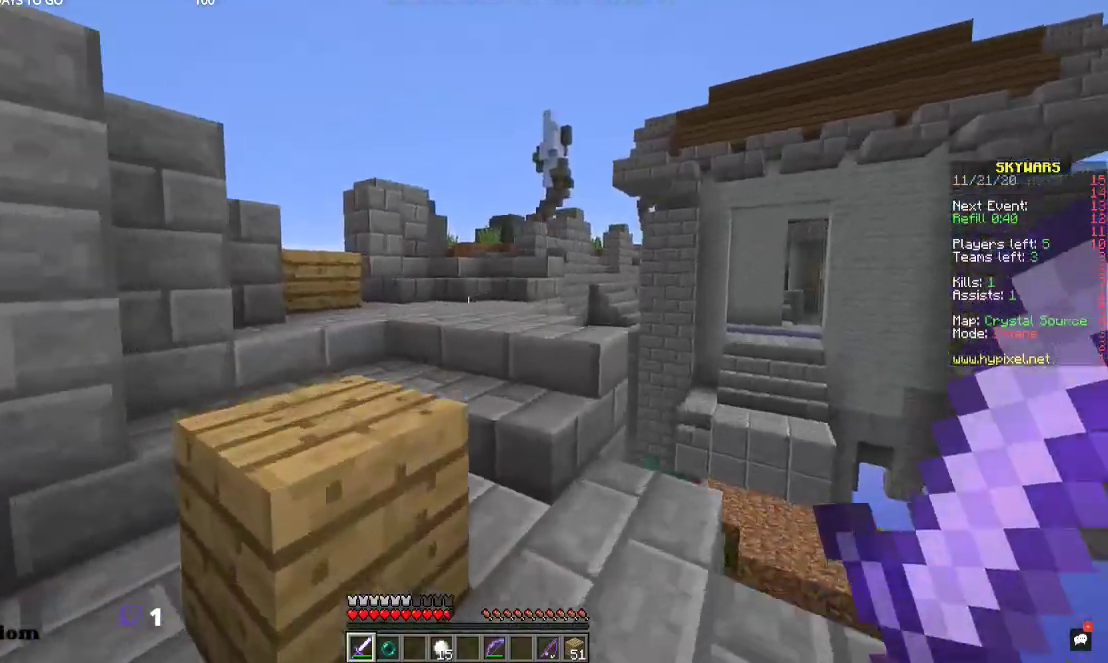
{"keys": ["a", "space", "w"], "mouse": [], "events": [[134, "space", "down"], [267, "a", "down"]]}
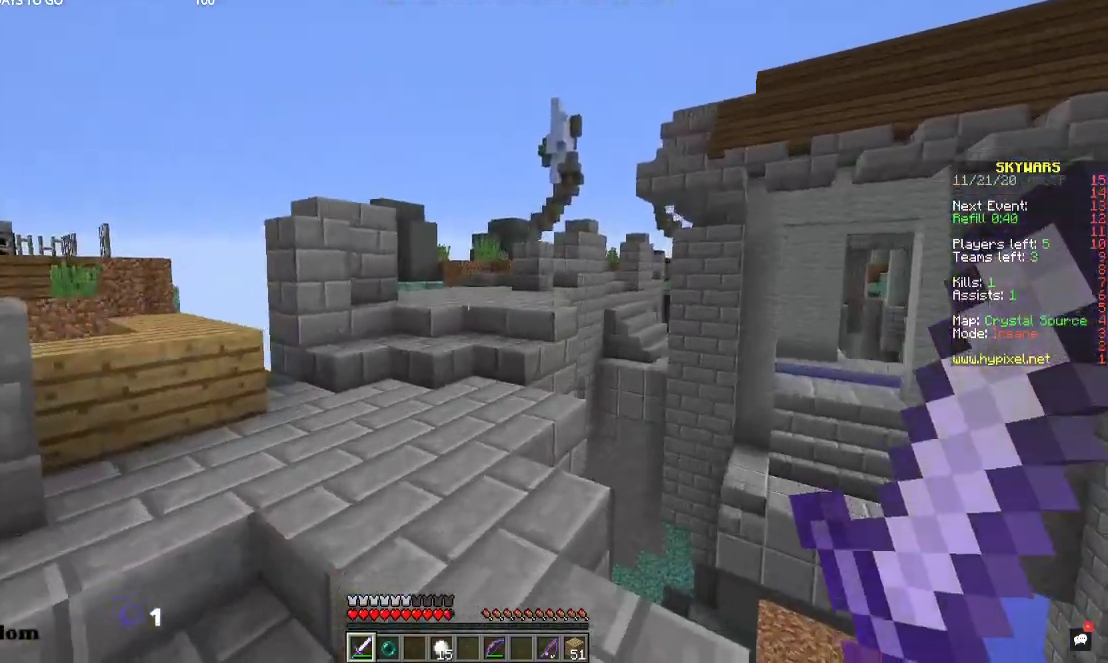
{"keys": ["space", "w"], "mouse": [], "events": [[200, "a", "up"]]}
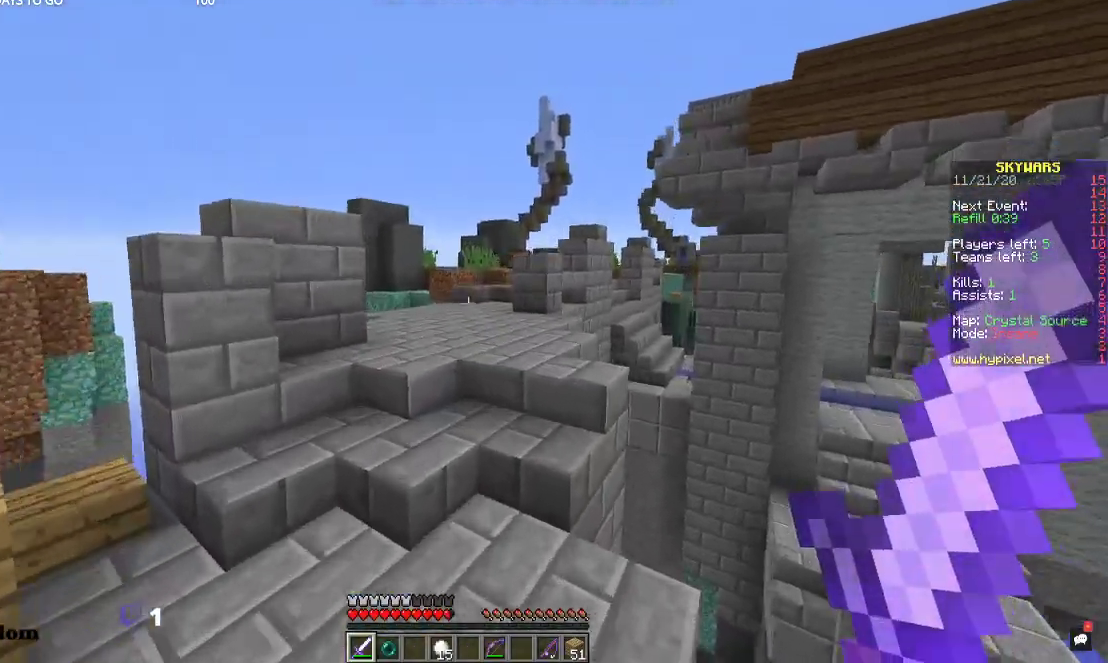
{"keys": ["space", "w"], "mouse": [], "events": []}
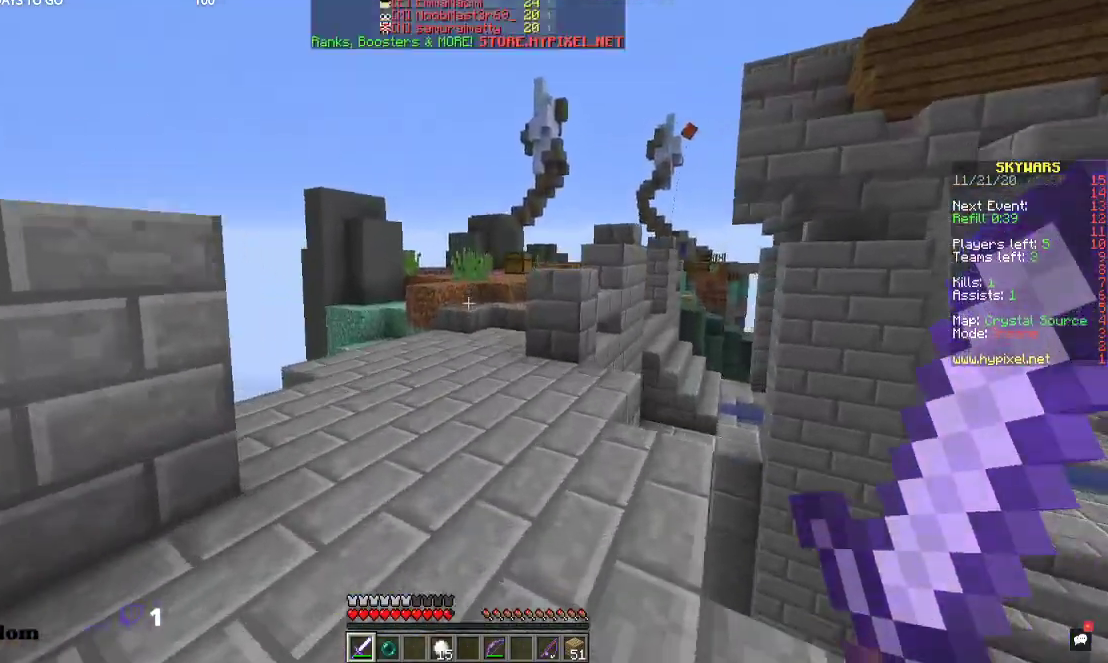
{"keys": ["space", "w"], "mouse": [], "events": []}
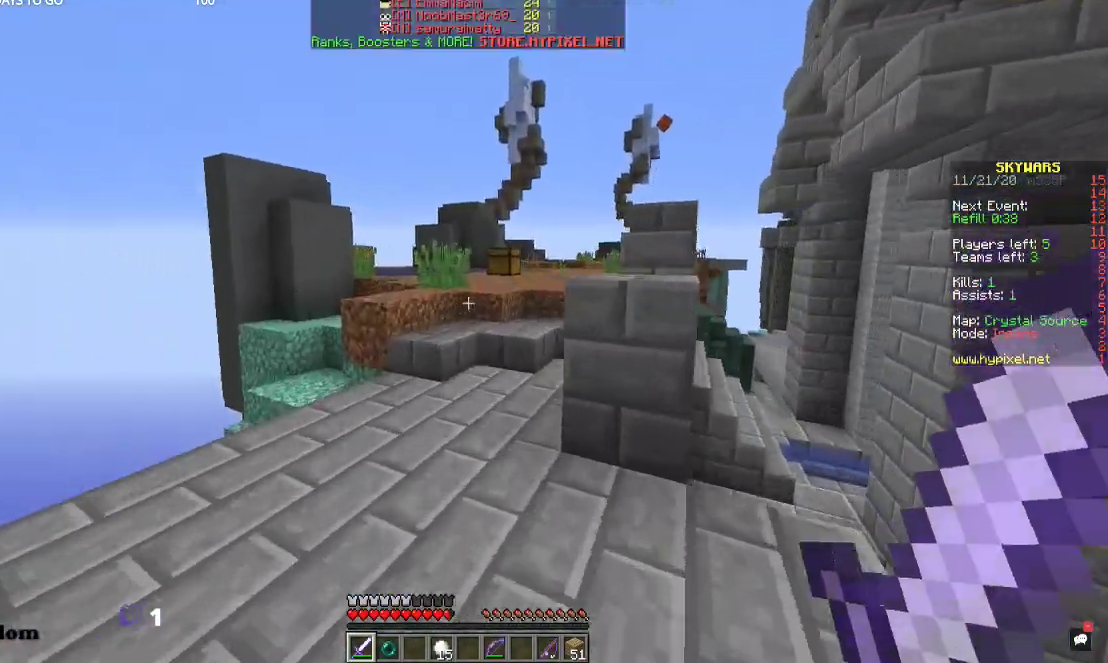
{"keys": ["w"], "mouse": [], "events": [[467, "space", "up"]]}
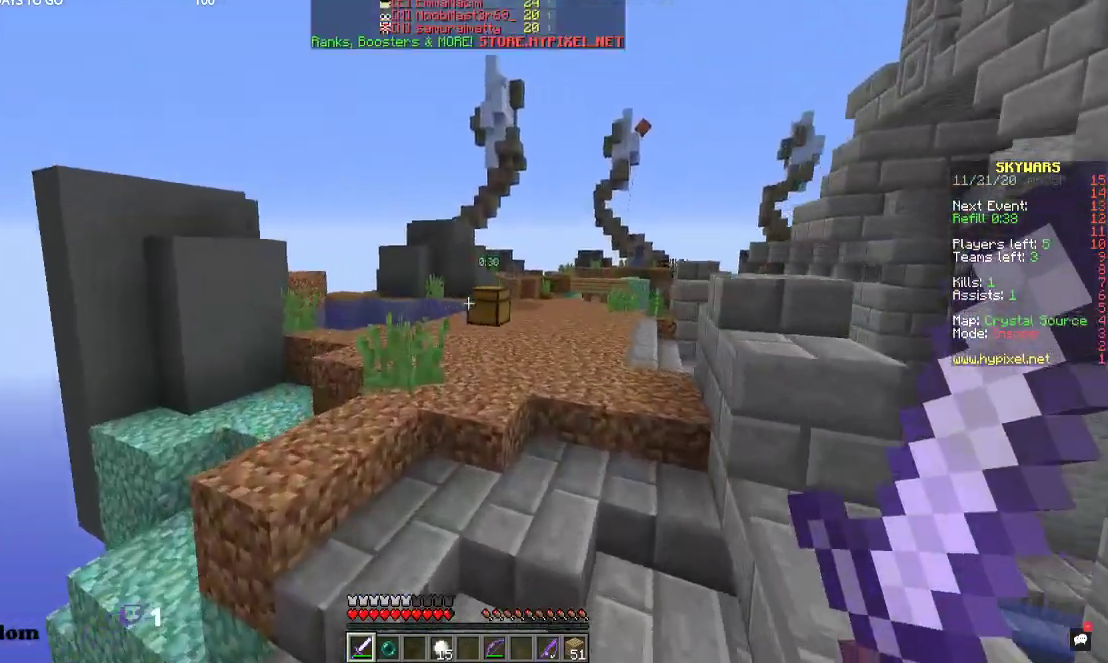
{"keys": ["w"], "mouse": [], "events": [[334, "space", "down"], [500, "space", "up"]]}
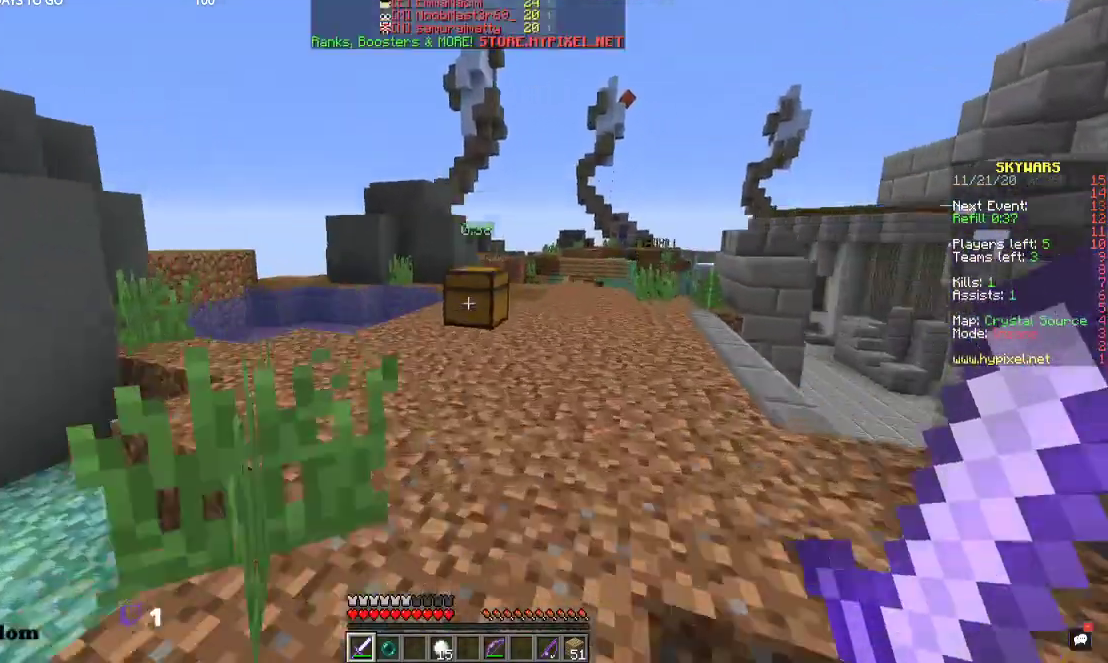
{"keys": ["w"], "mouse": ["right"], "events": [[434, "mouse_right", "down"]]}
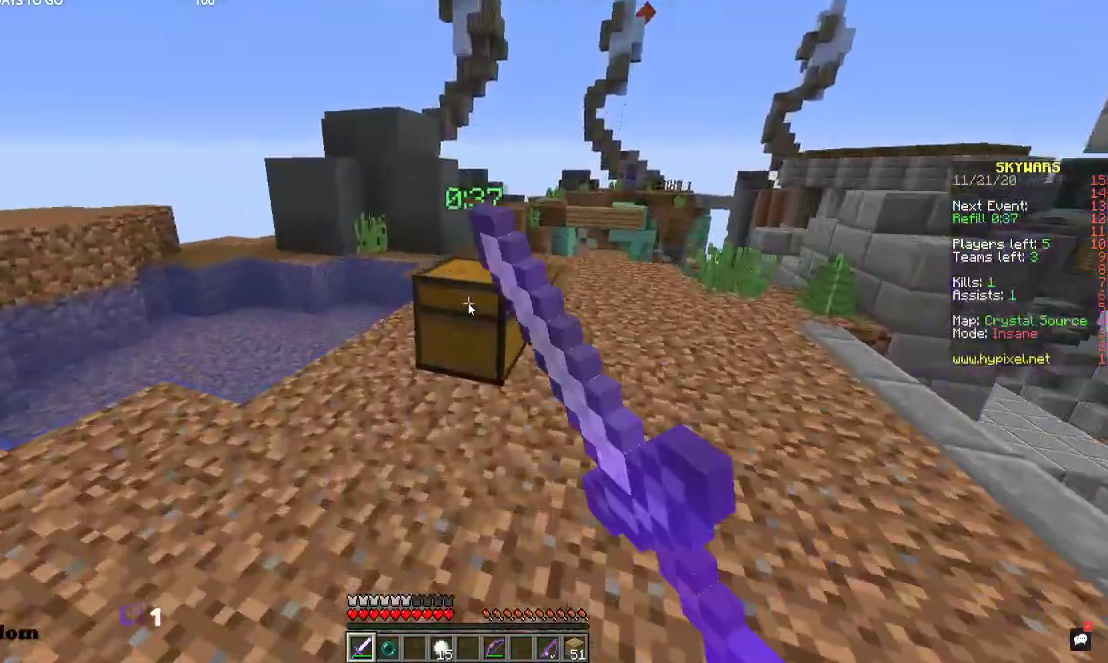
{"keys": [], "mouse": [], "events": [[67, "w", "up"], [100, "mouse_right", "up"]]}
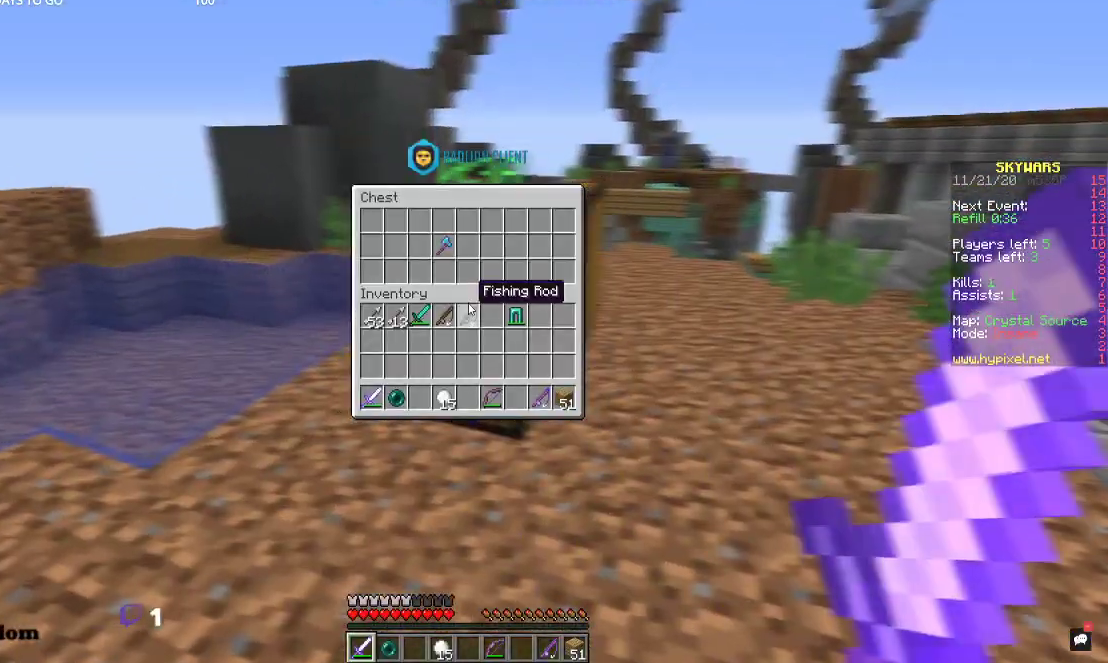
{"keys": ["w"], "mouse": [], "events": [[367, "w", "down"]]}
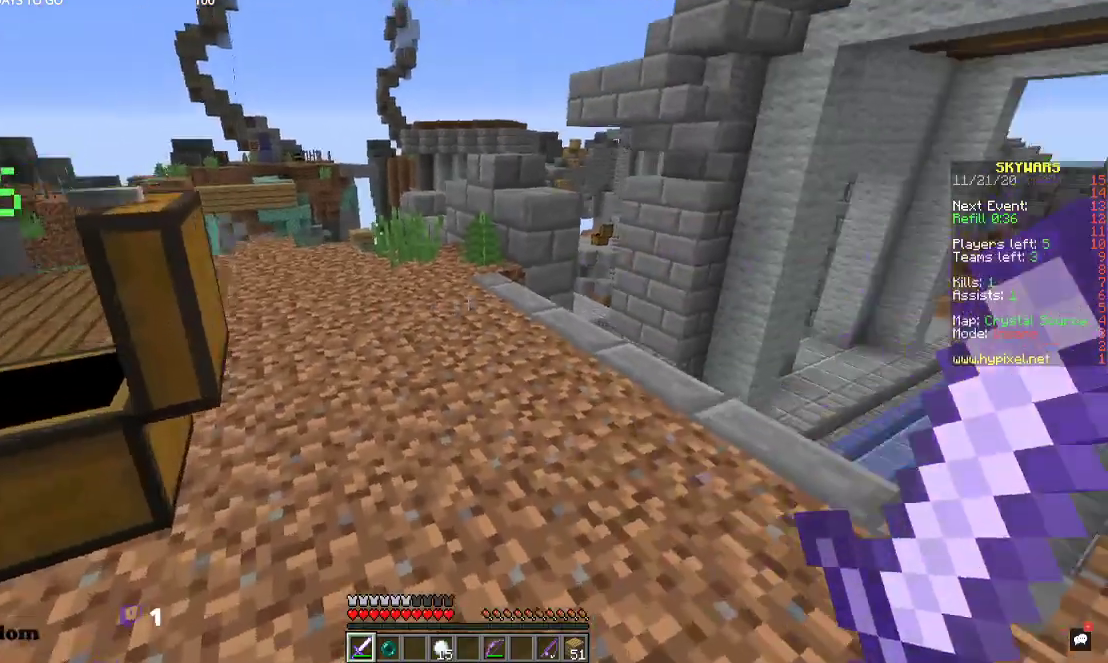
{"keys": ["w"], "mouse": [], "events": [[67, "a", "down"], [267, "space", "down"], [467, "a", "up"], [467, "space", "up"]]}
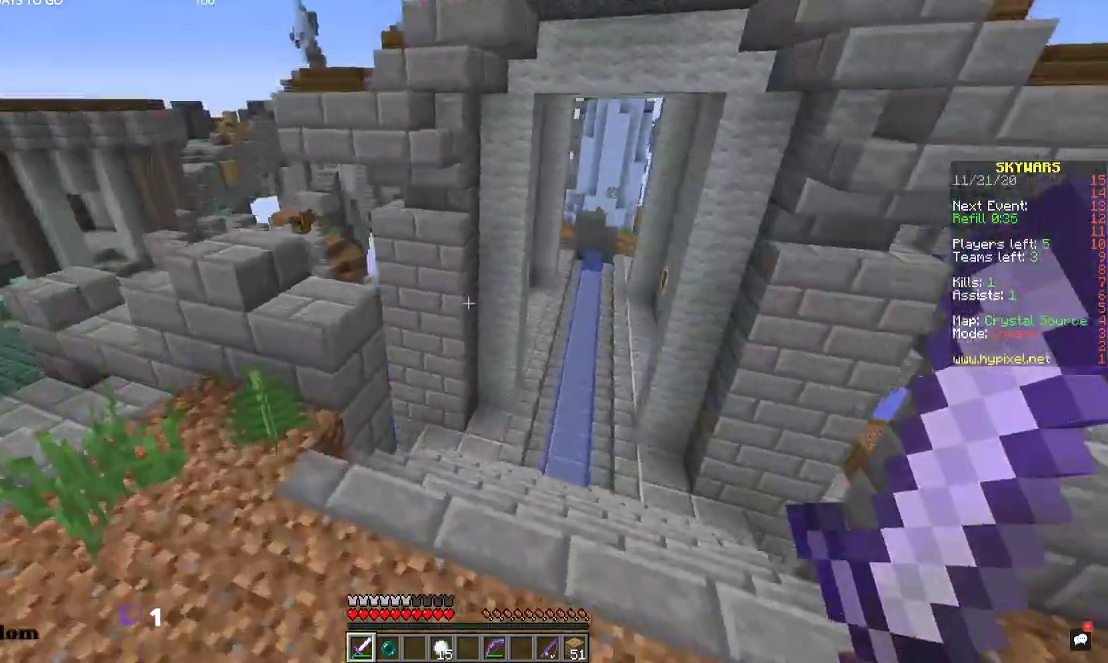
{"keys": ["d", "w"], "mouse": [], "events": [[67, "w", "up"], [267, "d", "down"], [300, "w", "down"]]}
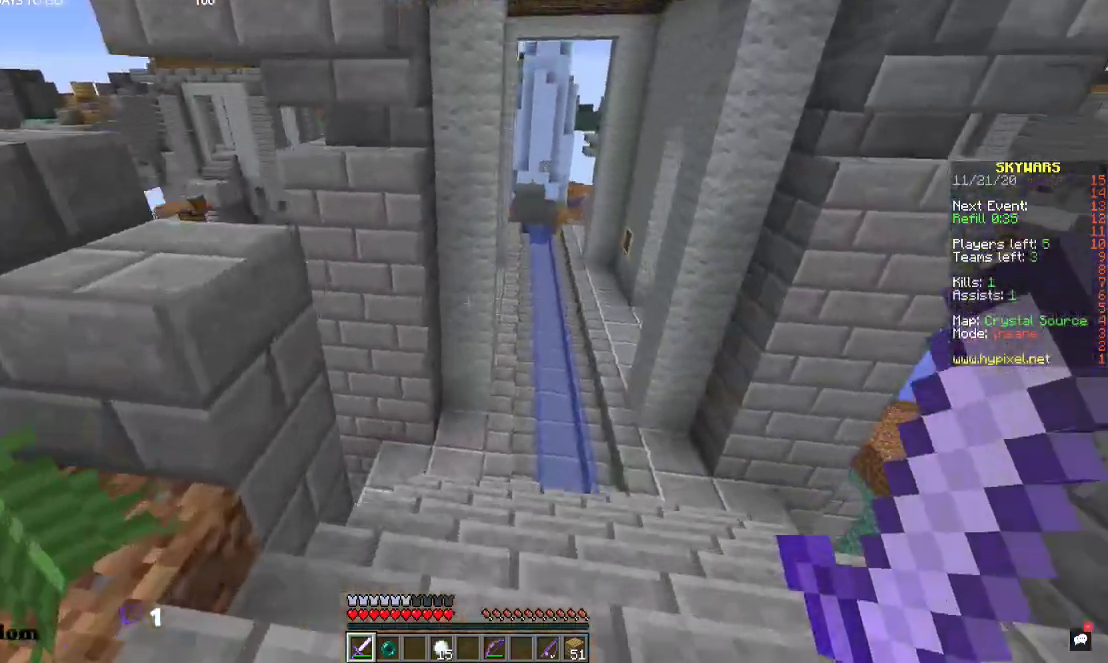
{"keys": ["w"], "mouse": [], "events": [[267, "d", "up"]]}
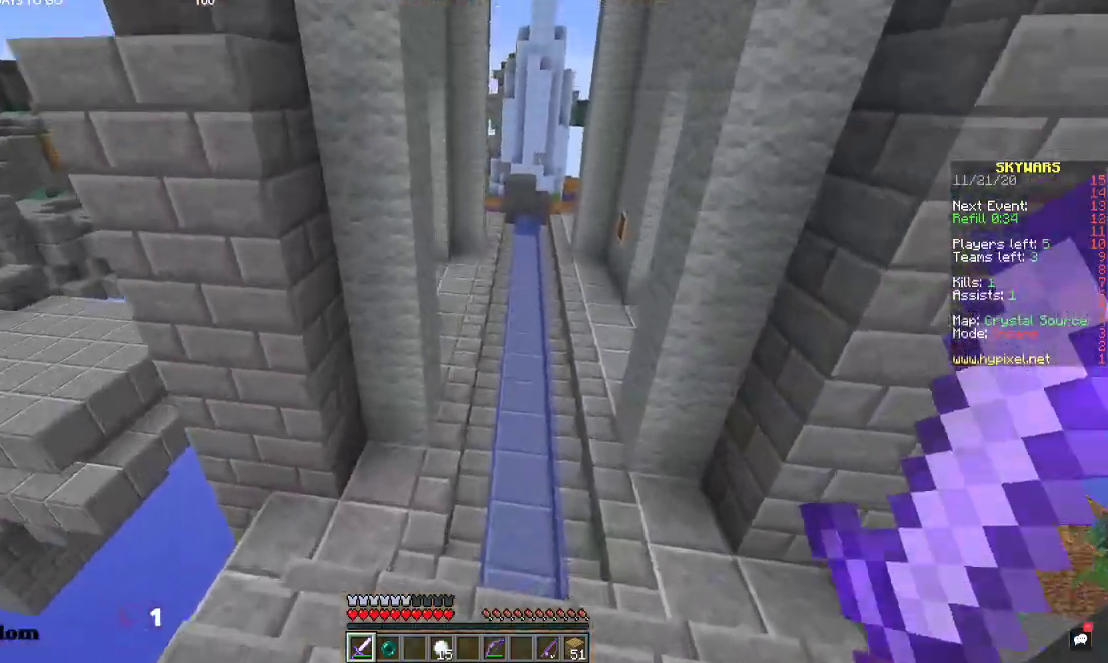
{"keys": ["w"], "mouse": [], "events": []}
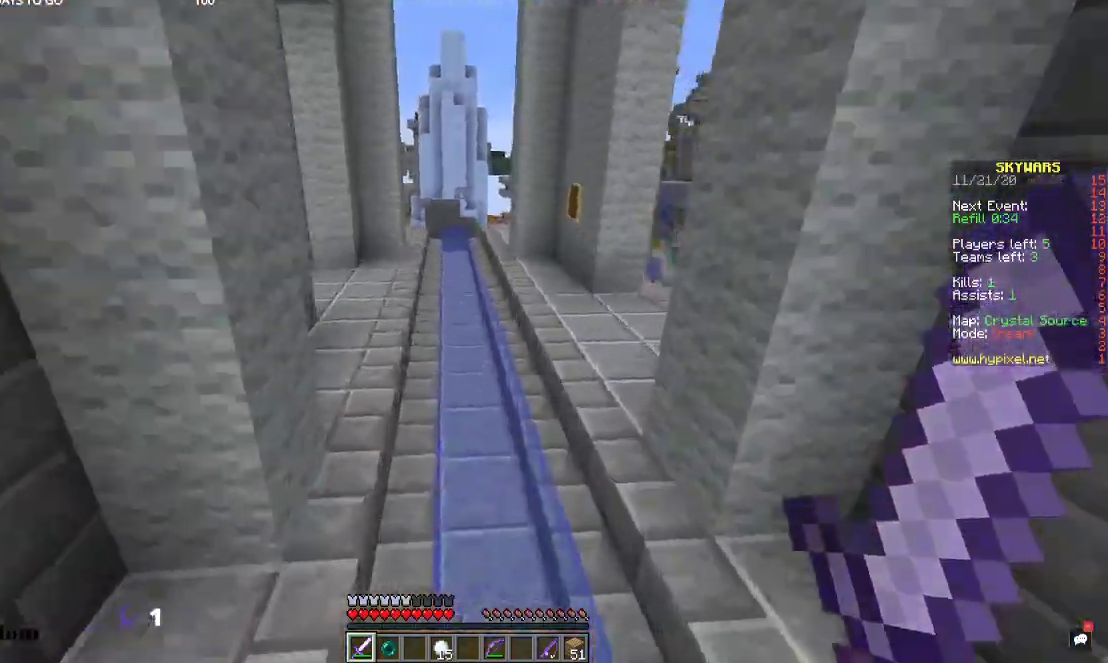
{"keys": ["space", "w"], "mouse": [], "events": [[167, "space", "down"]]}
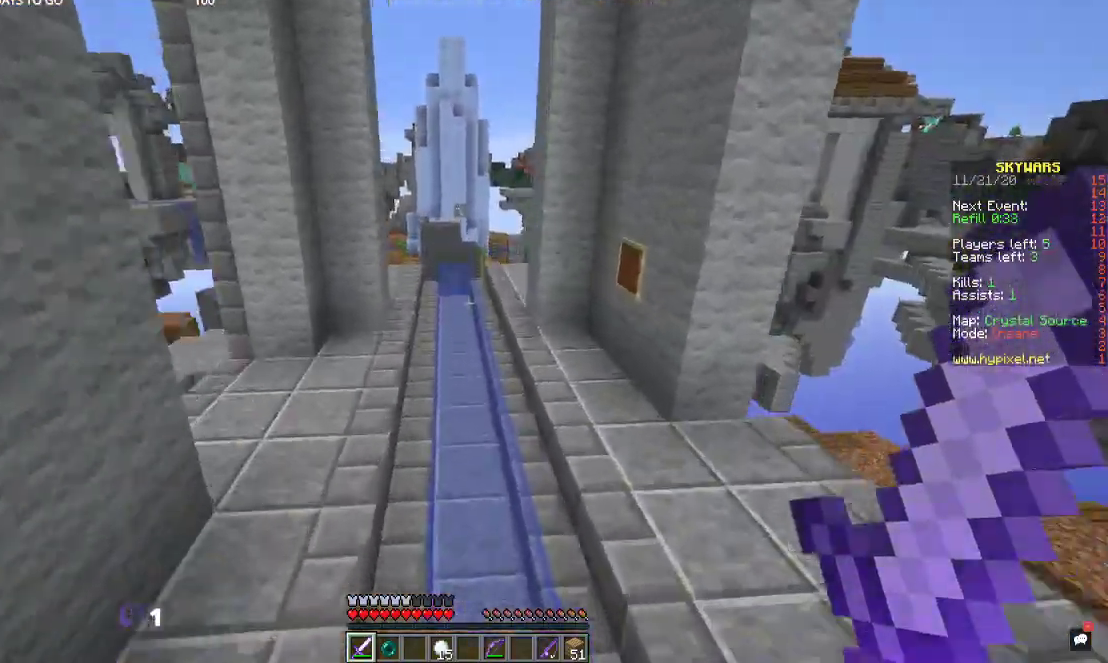
{"keys": ["space", "w"], "mouse": [], "events": []}
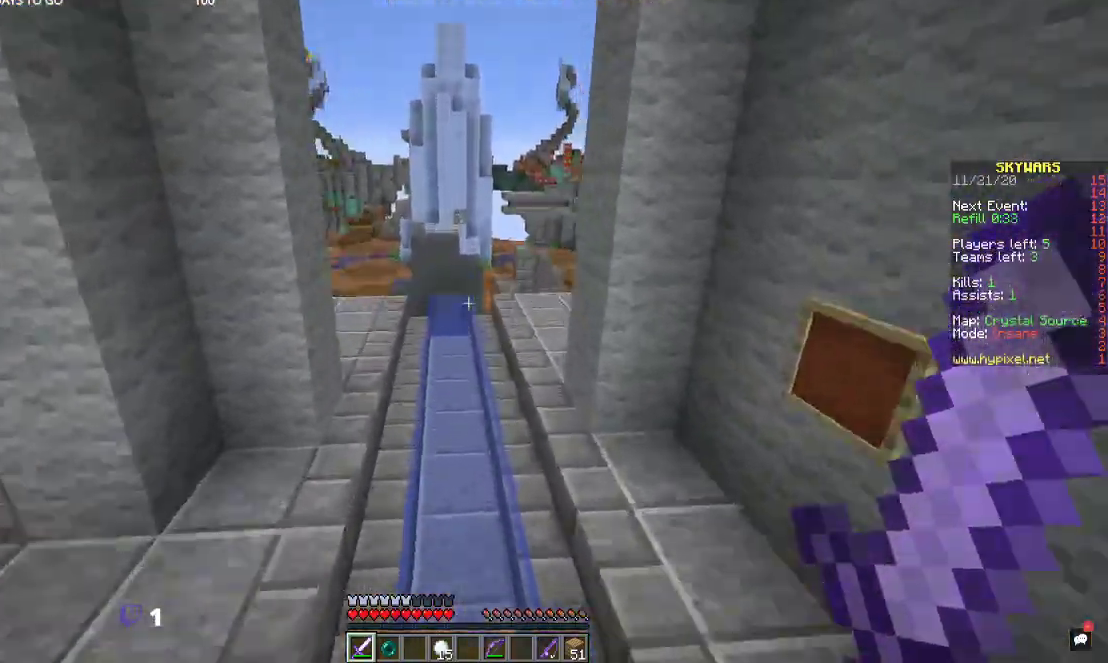
{"keys": ["w"], "mouse": [], "events": [[67, "space", "up"]]}
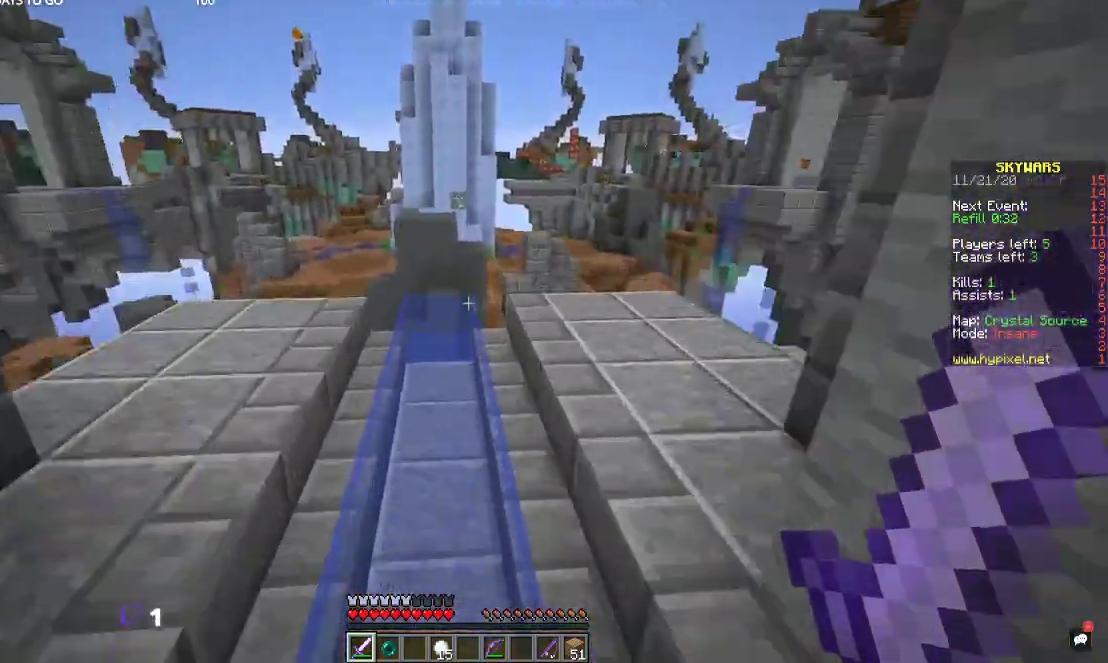
{"keys": [], "mouse": [], "events": [[100, "w", "up"]]}
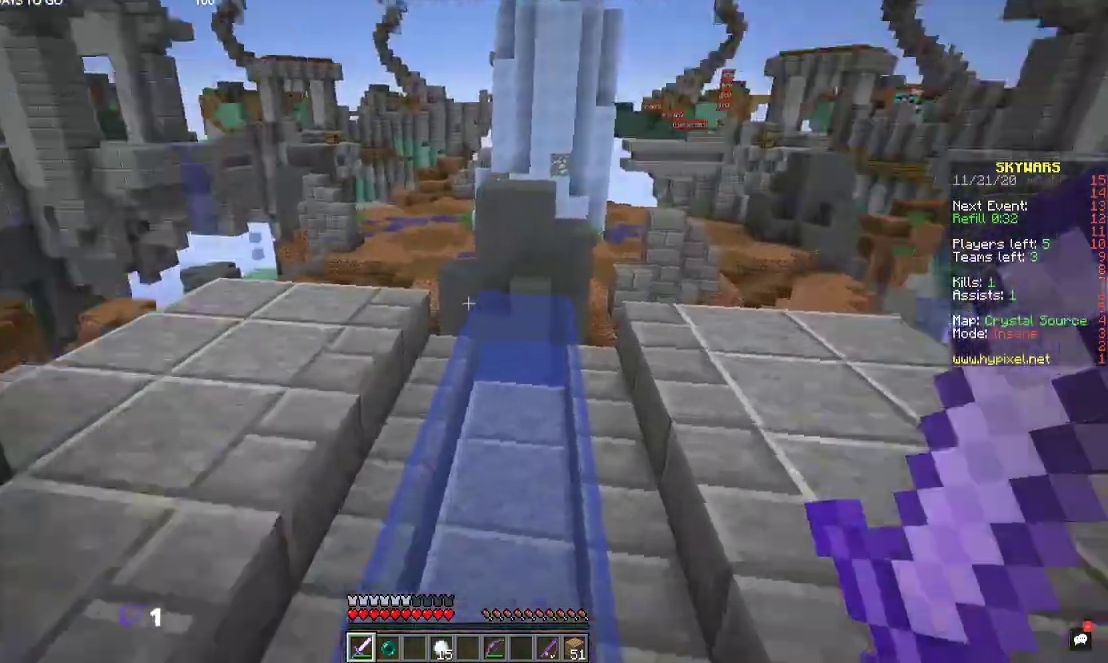
{"keys": ["w"], "mouse": [], "events": [[467, "w", "down"]]}
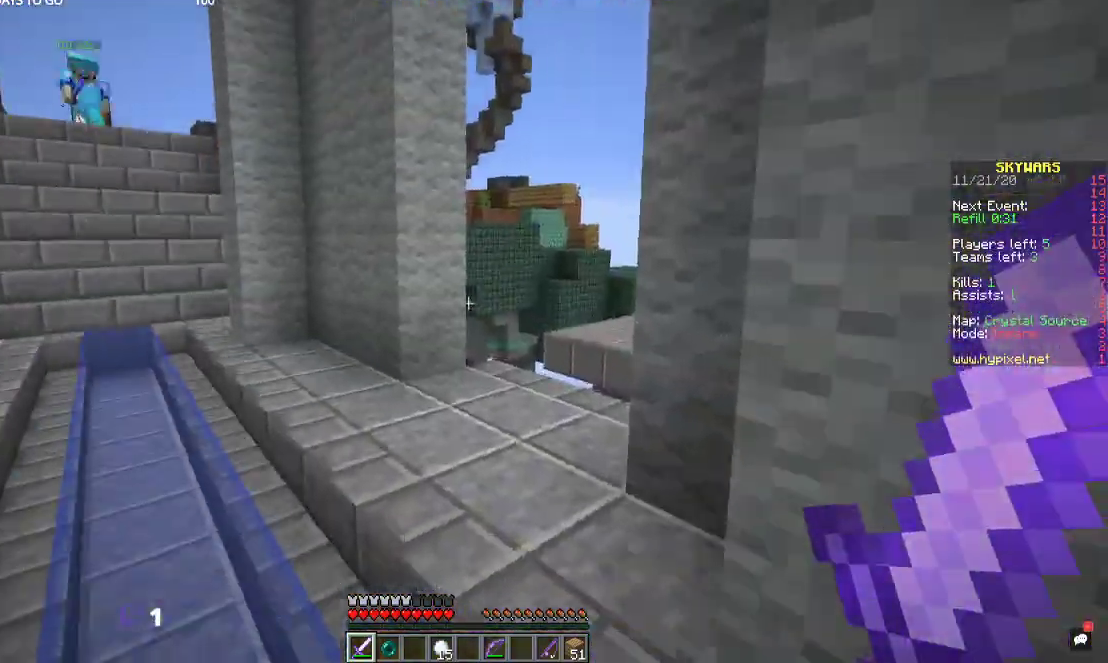
{"keys": ["a", "w"], "mouse": [], "events": [[200, "a", "down"]]}
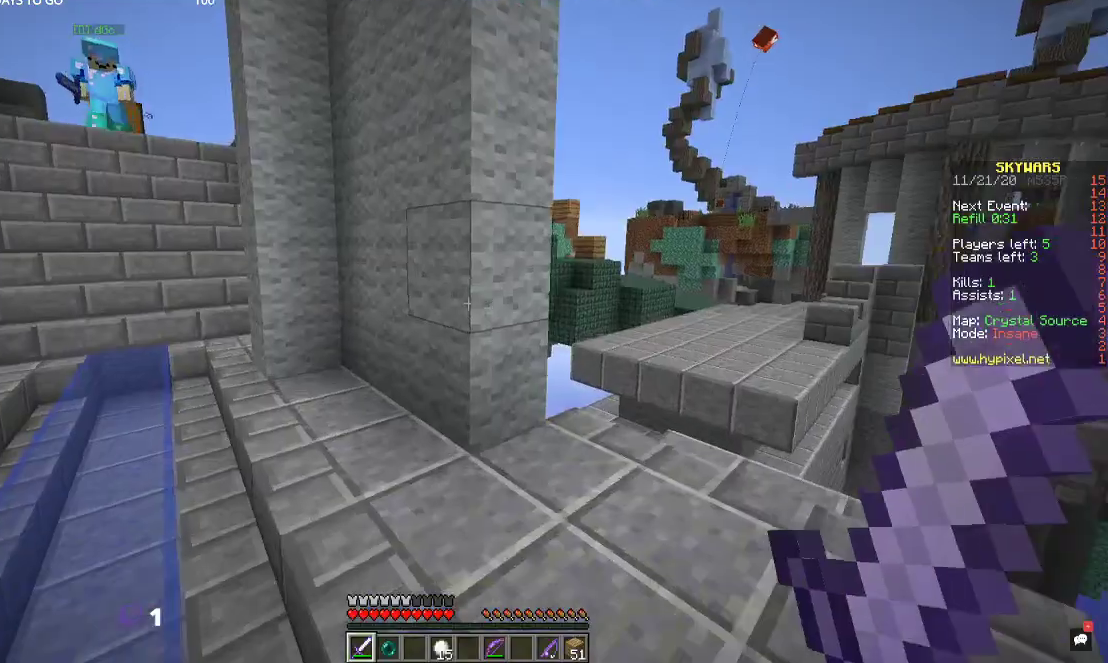
{"keys": ["a", "space", "w"], "mouse": [], "events": [[400, "space", "down"]]}
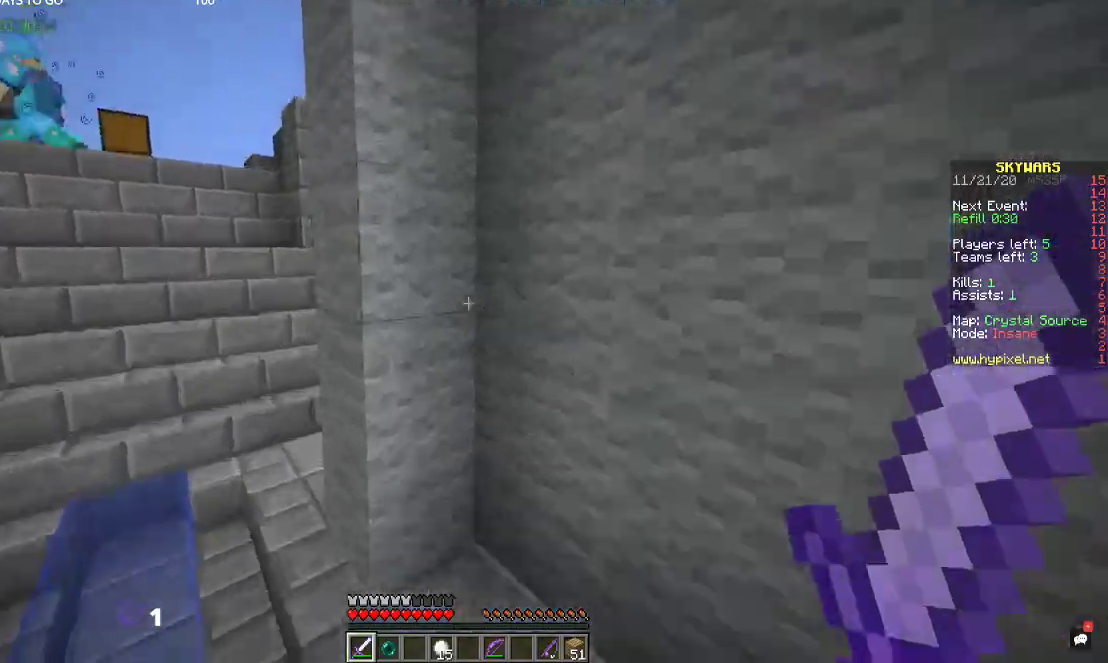
{"keys": ["w"], "mouse": [], "events": [[167, "space", "up"], [400, "a", "up"]]}
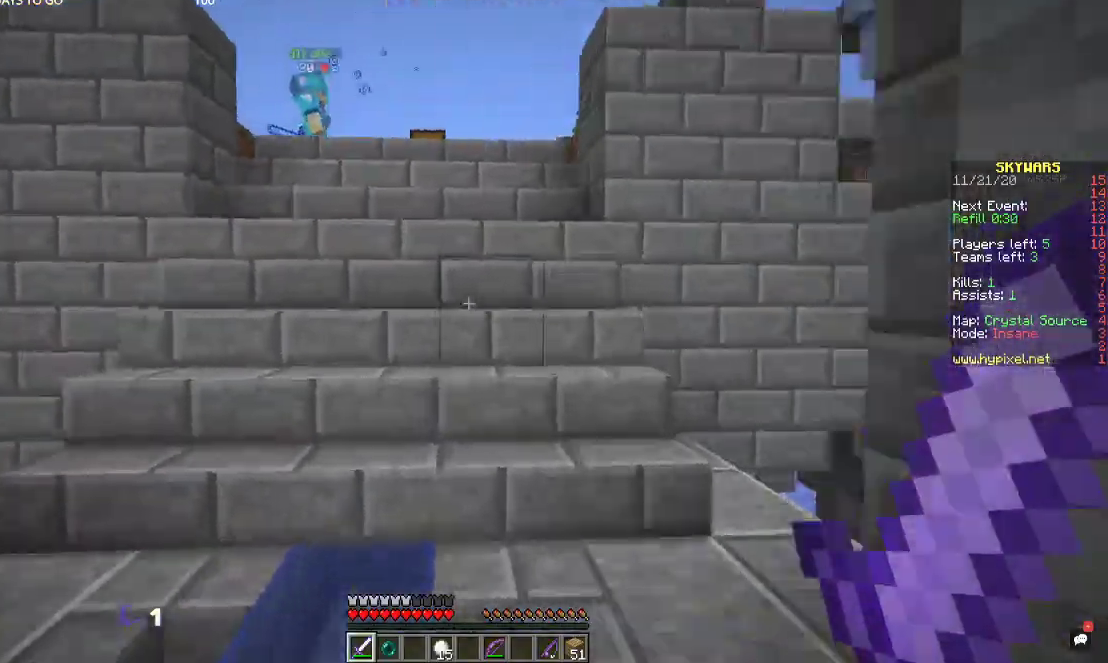
{"keys": ["d", "w"], "mouse": [], "events": [[234, "d", "down"]]}
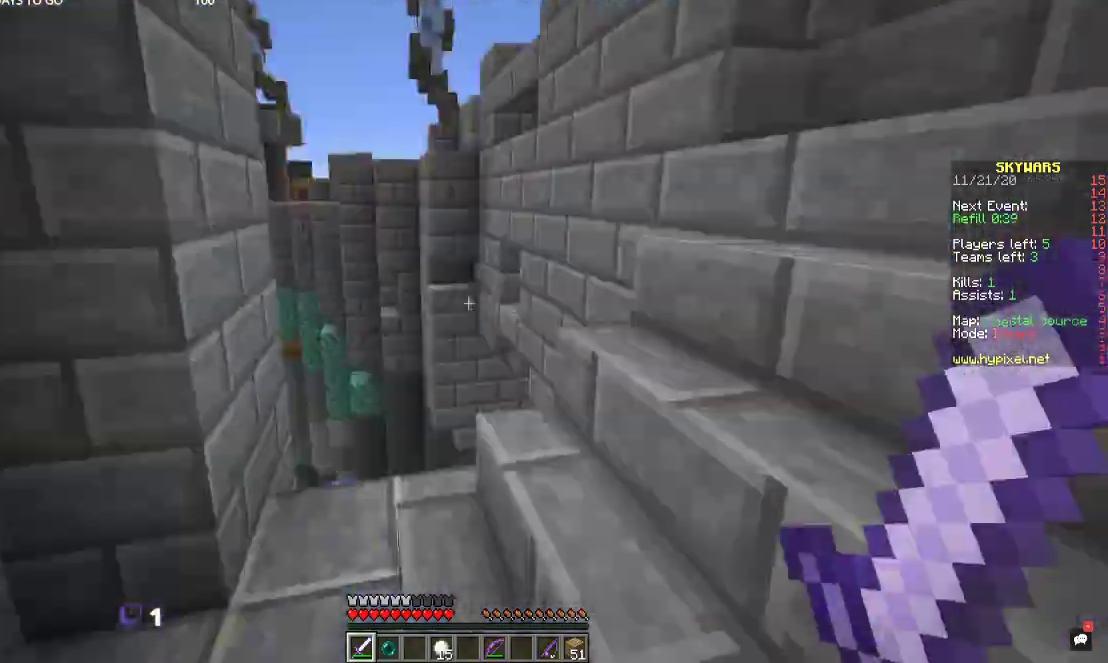
{"keys": ["d", "w"], "mouse": [], "events": []}
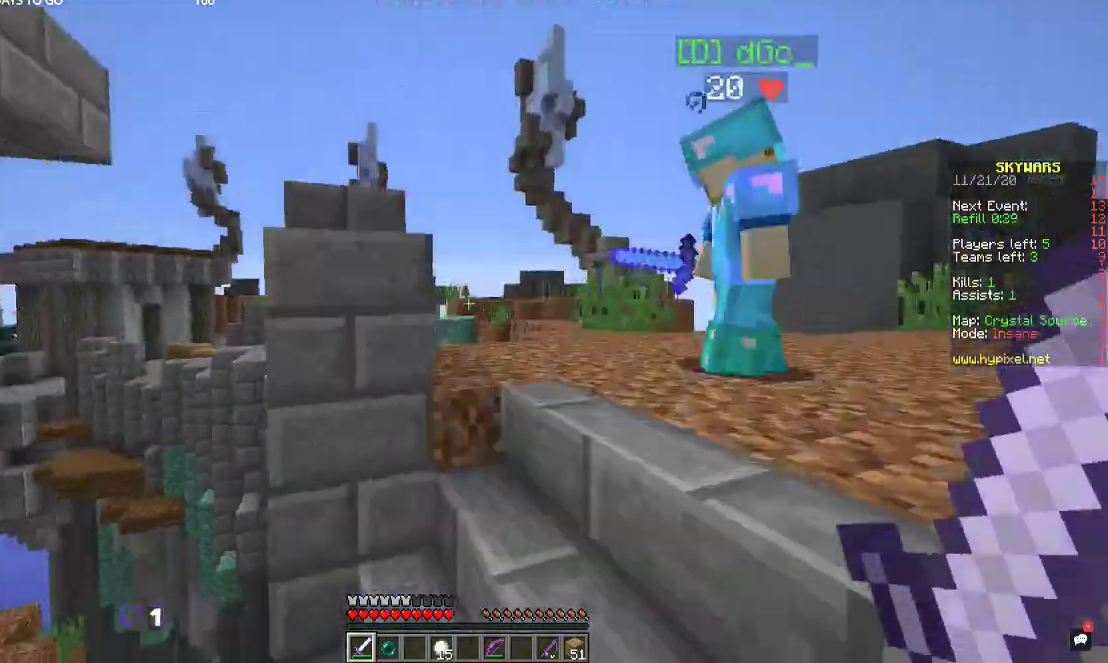
{"keys": ["w"], "mouse": [], "events": [[334, "d", "up"]]}
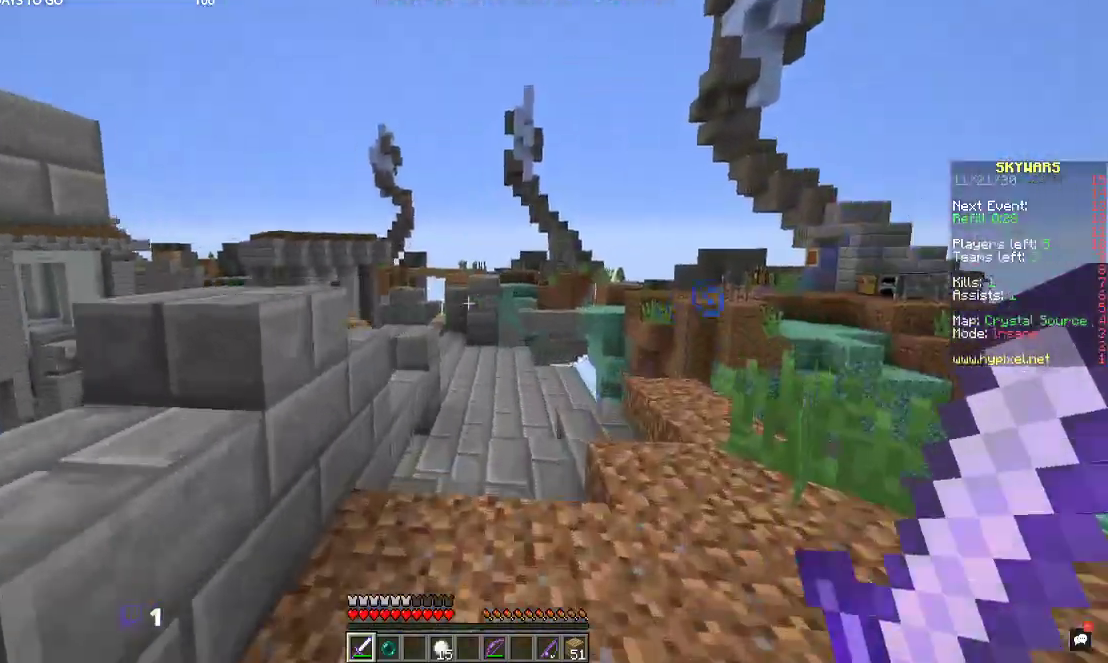
{"keys": [], "mouse": [], "events": [[34, "d", "down"], [67, "w", "up"], [167, "w", "down"], [267, "w", "up"], [367, "d", "up"]]}
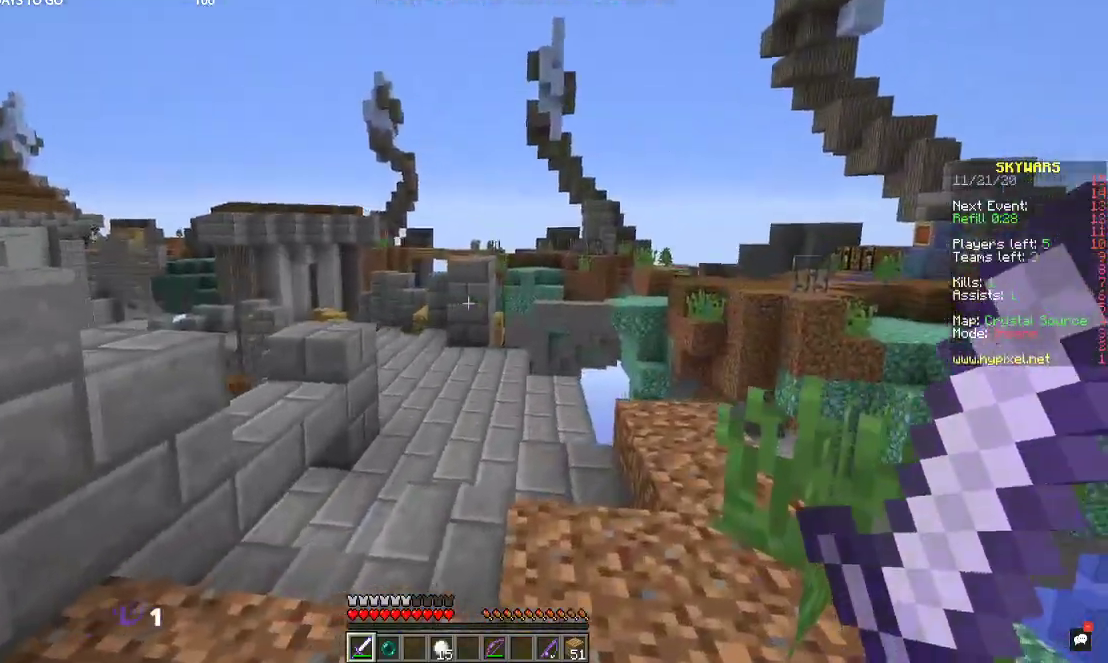
{"keys": ["w"], "mouse": [], "events": [[167, "w", "down"]]}
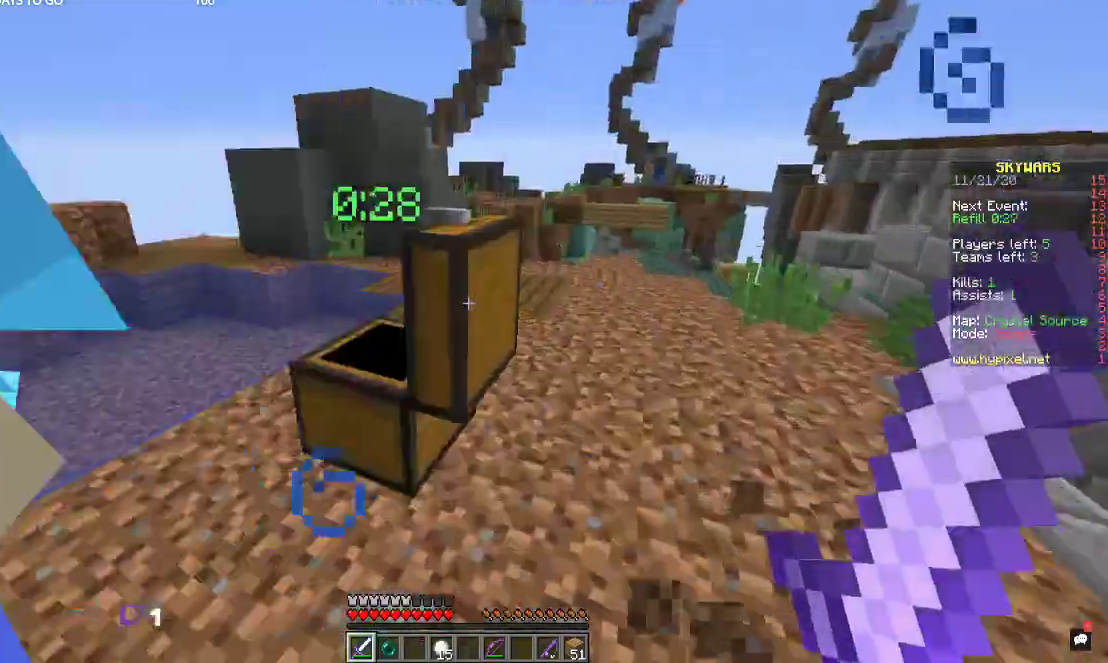
{"keys": ["w"], "mouse": [], "events": [[167, "space", "down"], [400, "space", "up"]]}